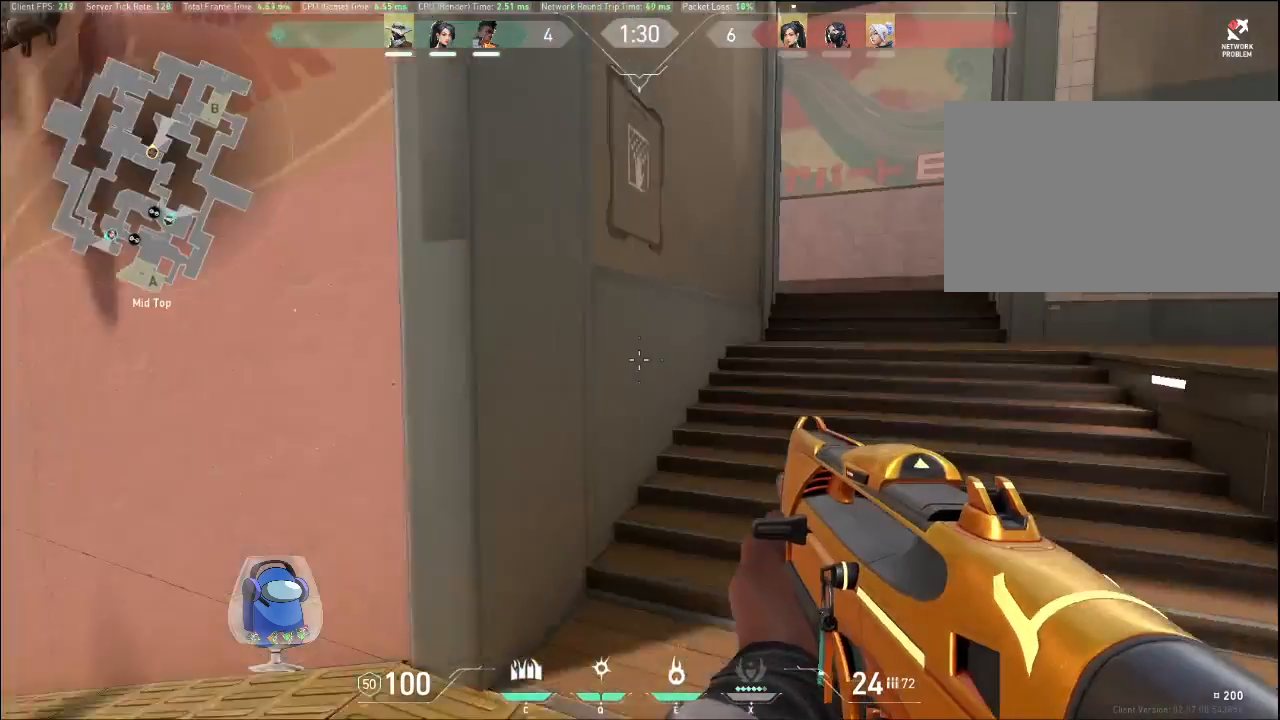
Gameplay with keyboard and mouse; each line is a JSON object with the keys and mouse buttons held at the frame after it. "events" lists presses ("down") and releases ("up") of "a", "c", "ctrl", "d", "e", "f", "q", "r", "s", "shift", "space", "tab", "v", "w", "x", "z", "mouse_left", "mouse_wheel", "mouse_right", "mouse_mb4" and "mouse_mb5" between this image and that frame as [ms after this image, input, new state], when the widget could be followed in between. "mouse_left", "mouse_wheel", "mouse_right", "mouse_mb4", "mouse_mb5" = the "left", "wheel", "right", "mb4", "mb5" buttons of the "mouse" list. No other keys are recorded. "wheel" means that the mouse wheel is clicked or scrolled. Mouse movement is not recorded.
{"keys": ["shift", "w"], "mouse": [], "events": [[100, "d", "up"]]}
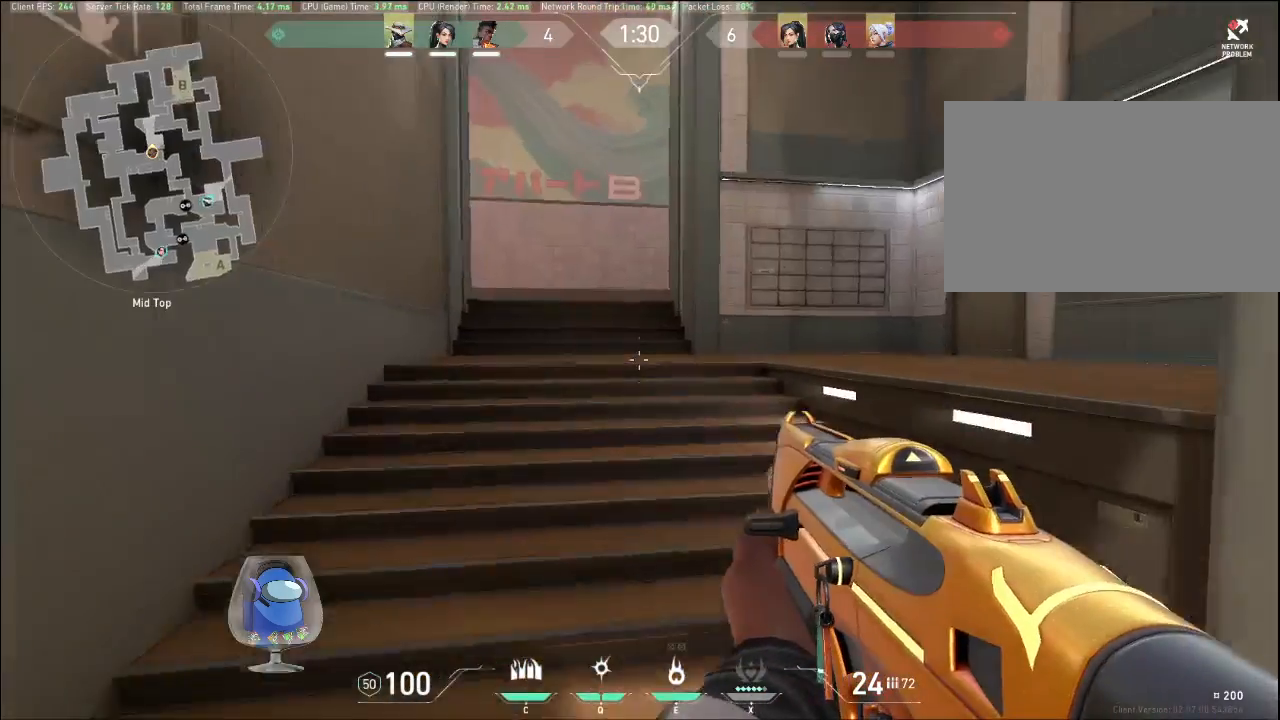
{"keys": ["shift", "w"], "mouse": [], "events": []}
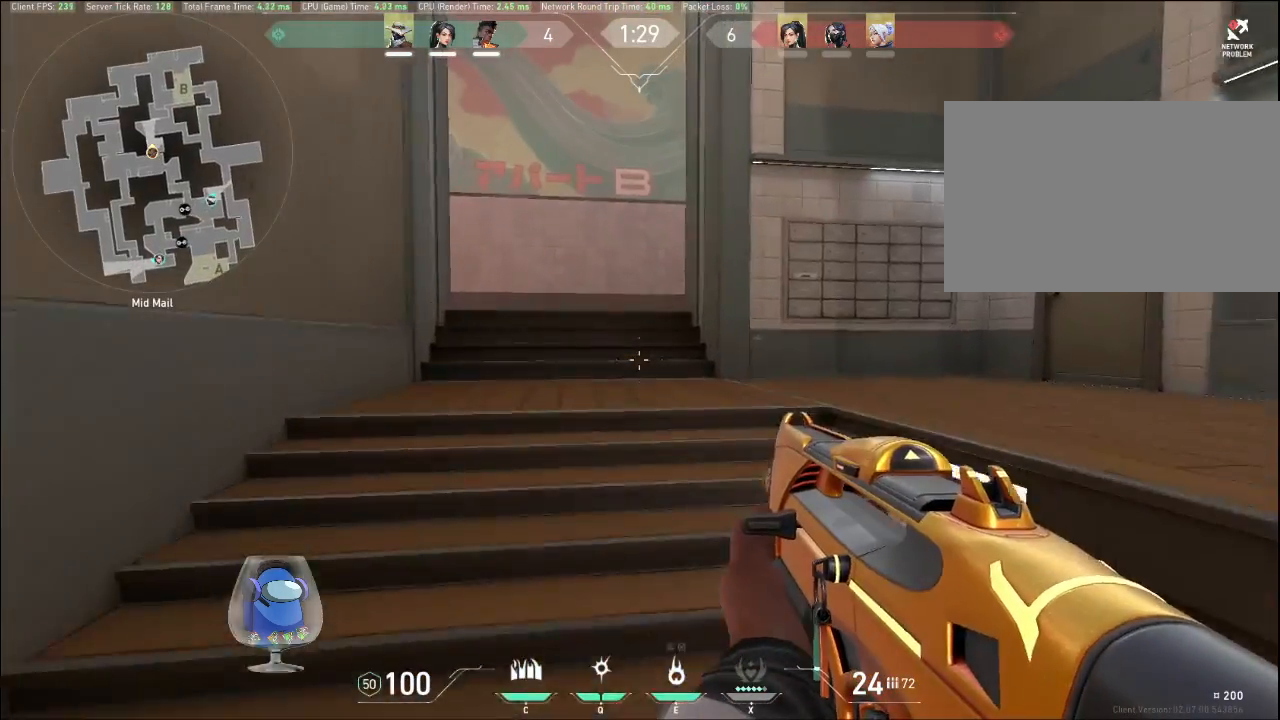
{"keys": ["shift", "w"], "mouse": [], "events": []}
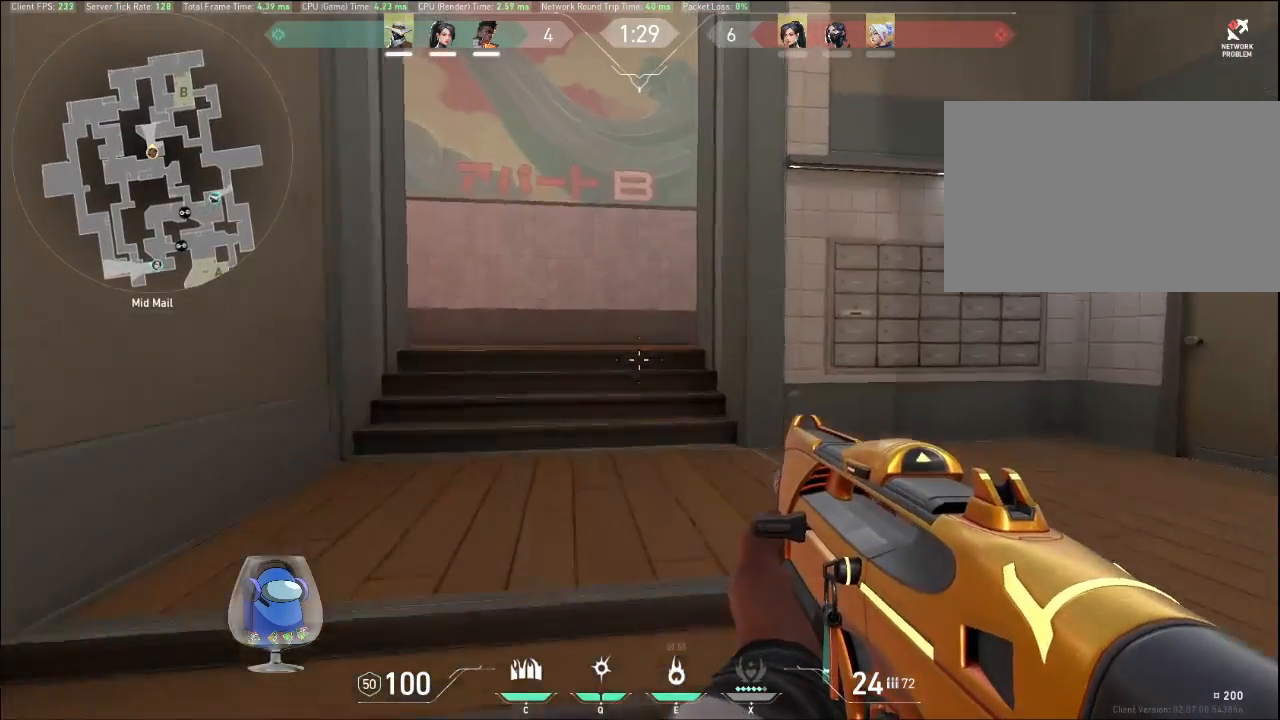
{"keys": ["shift", "w"], "mouse": [], "events": []}
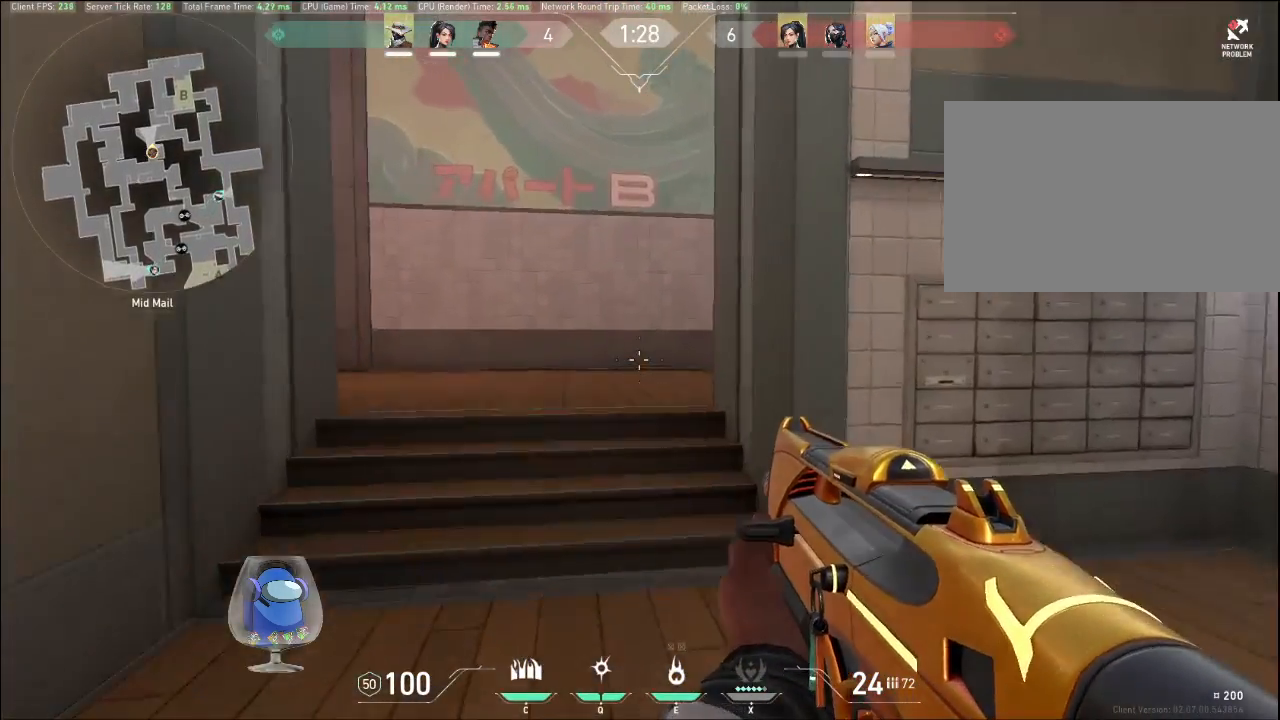
{"keys": ["shift", "w"], "mouse": [], "events": []}
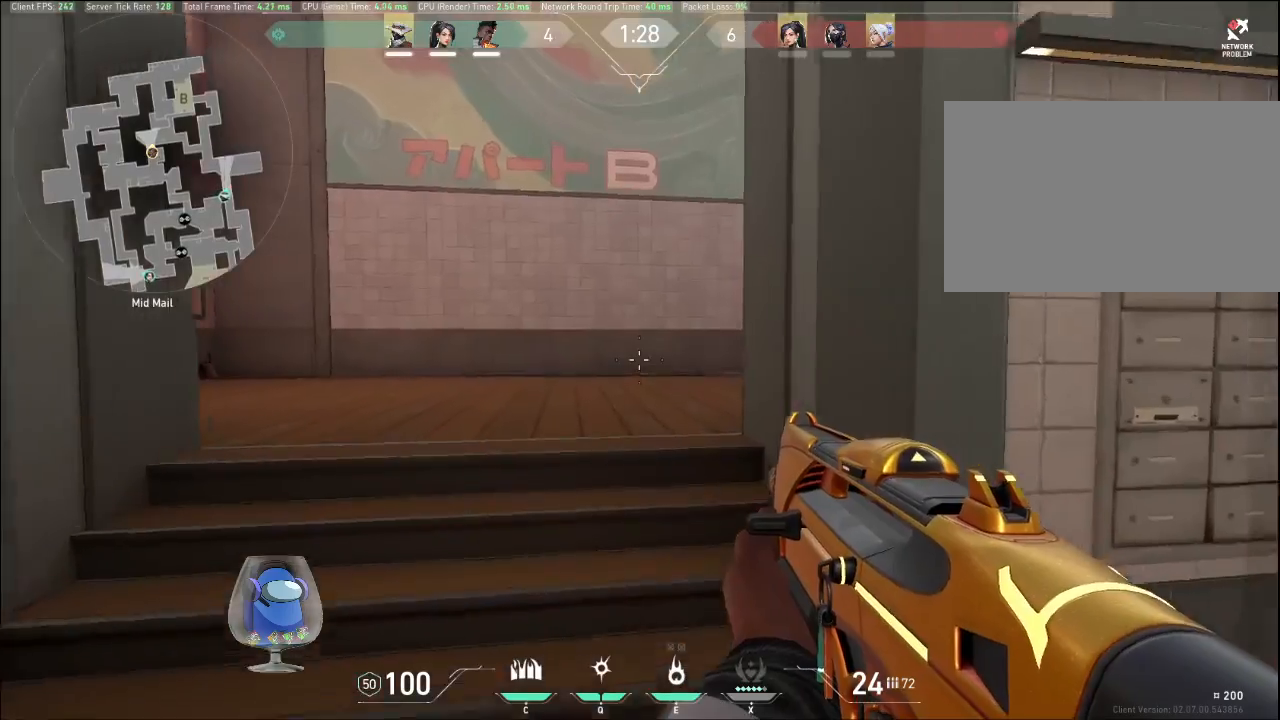
{"keys": ["shift", "w"], "mouse": [], "events": []}
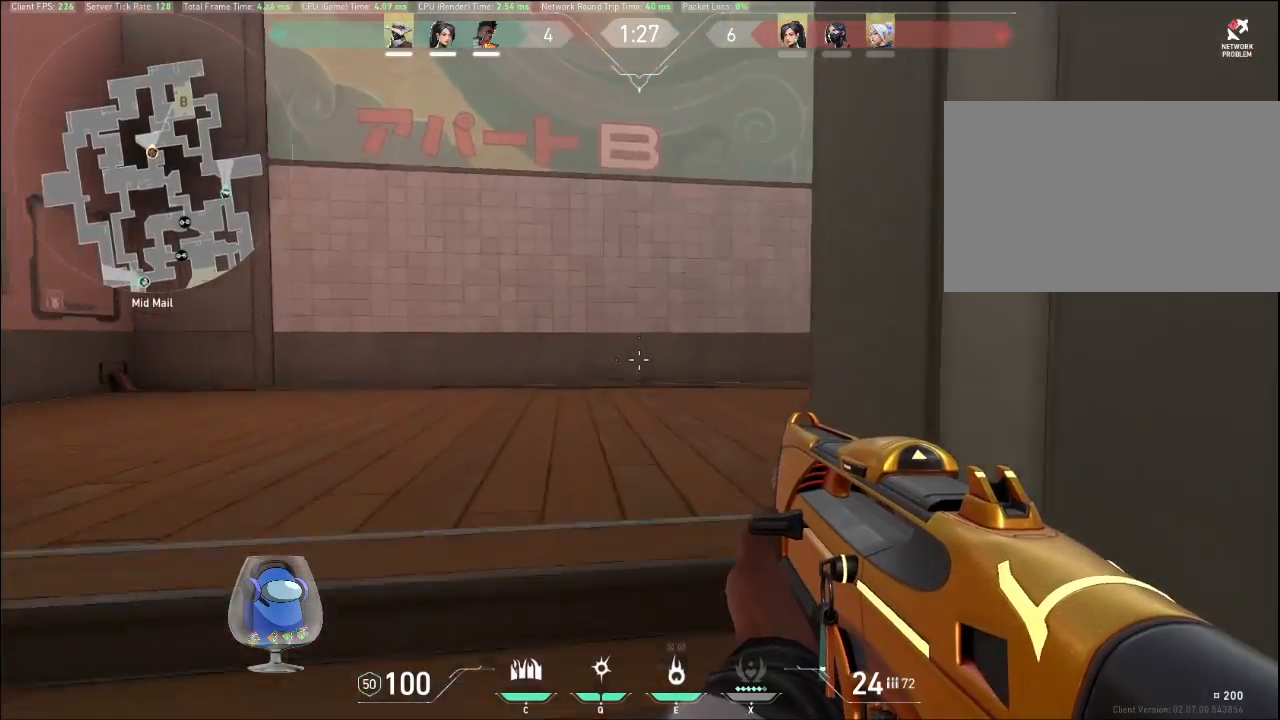
{"keys": ["shift", "w"], "mouse": [], "events": []}
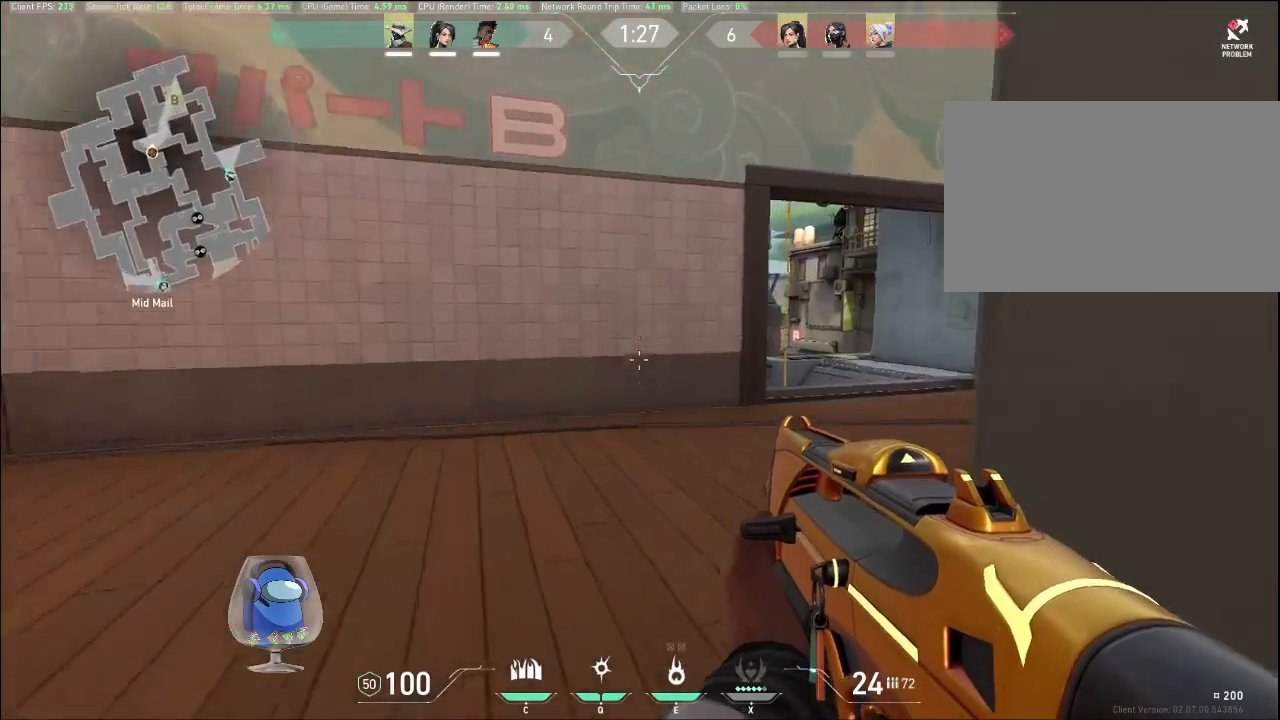
{"keys": ["shift", "w"], "mouse": [], "events": []}
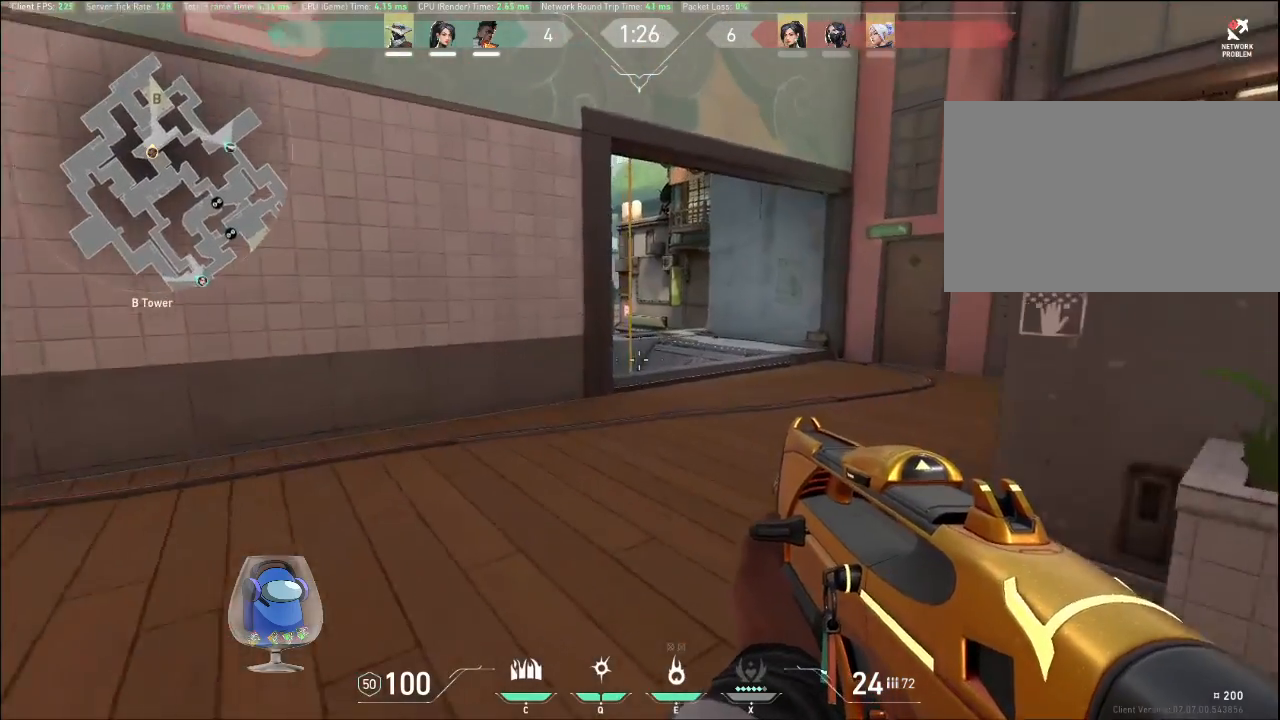
{"keys": ["shift", "w"], "mouse": [], "events": []}
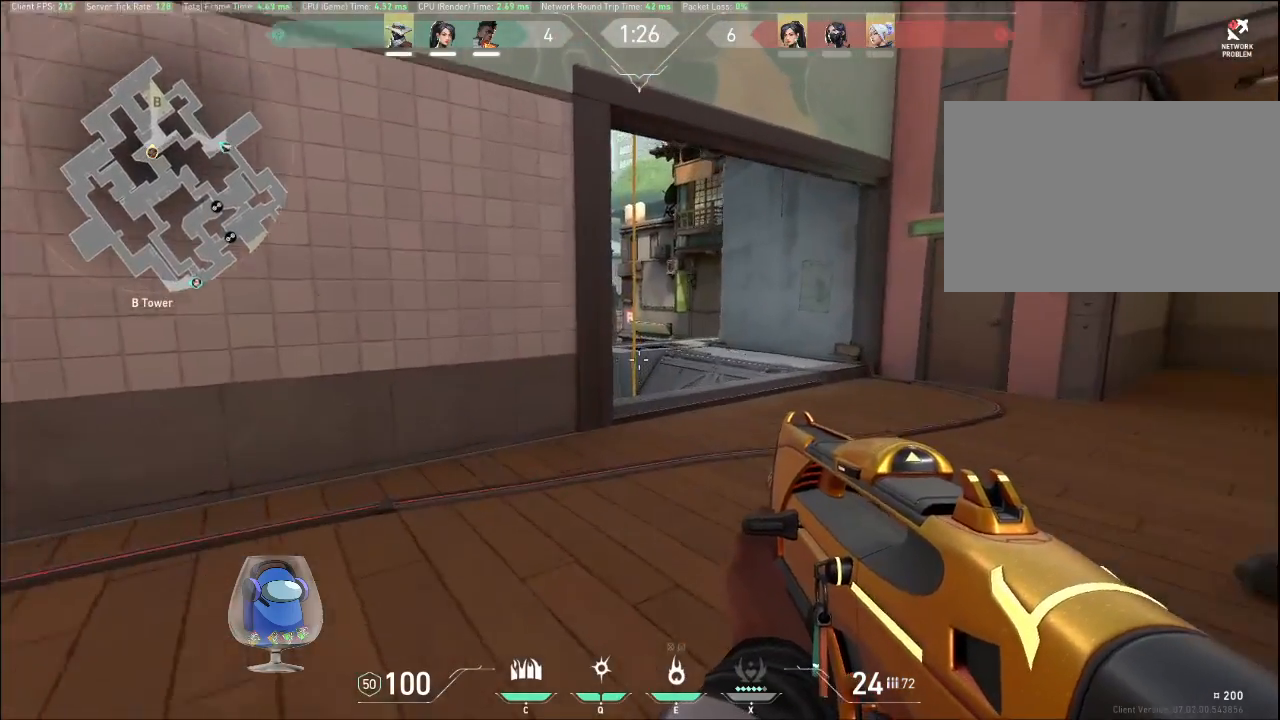
{"keys": ["d", "shift", "w"], "mouse": [], "events": [[233, "d", "down"]]}
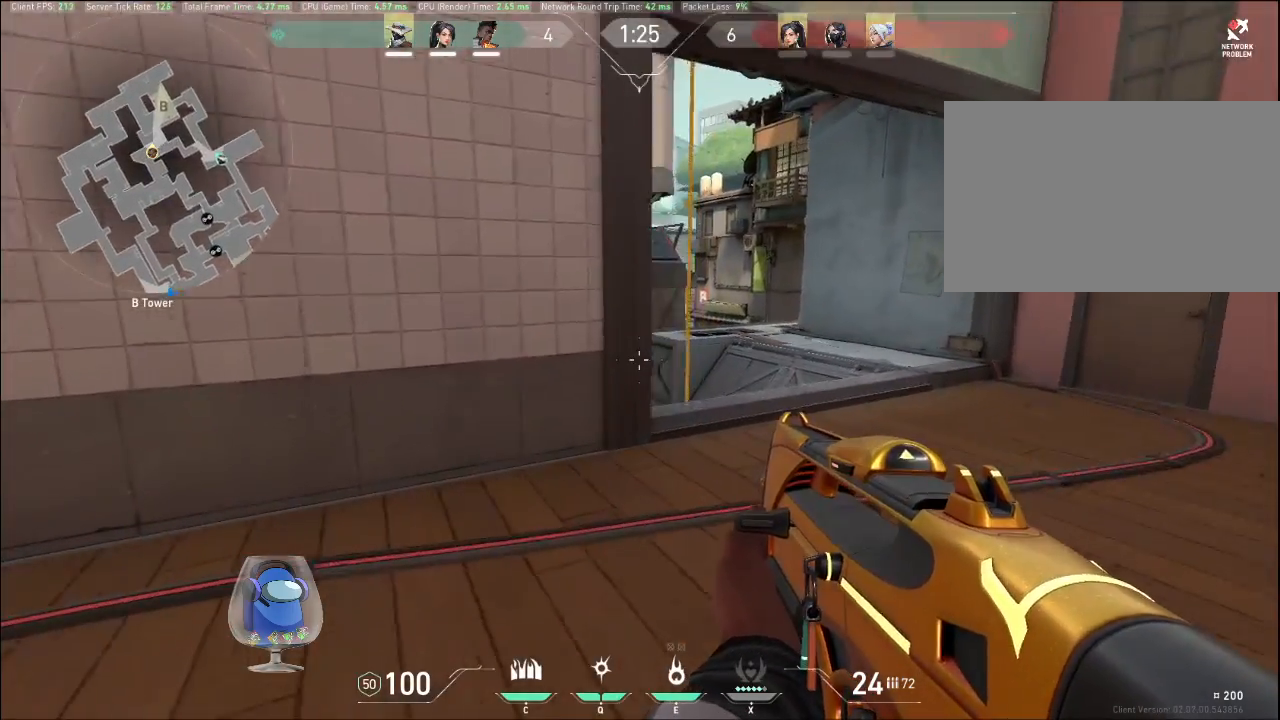
{"keys": ["d", "shift", "w"], "mouse": [], "events": []}
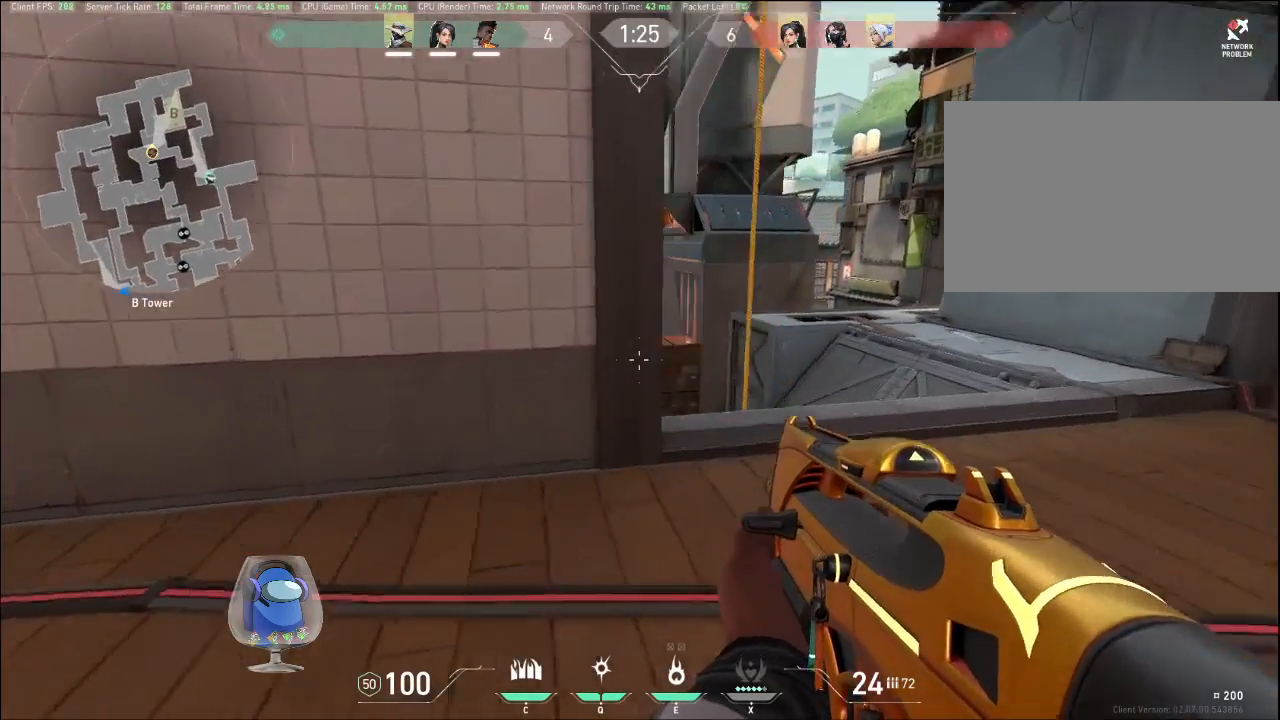
{"keys": ["d", "shift", "w"], "mouse": [], "events": []}
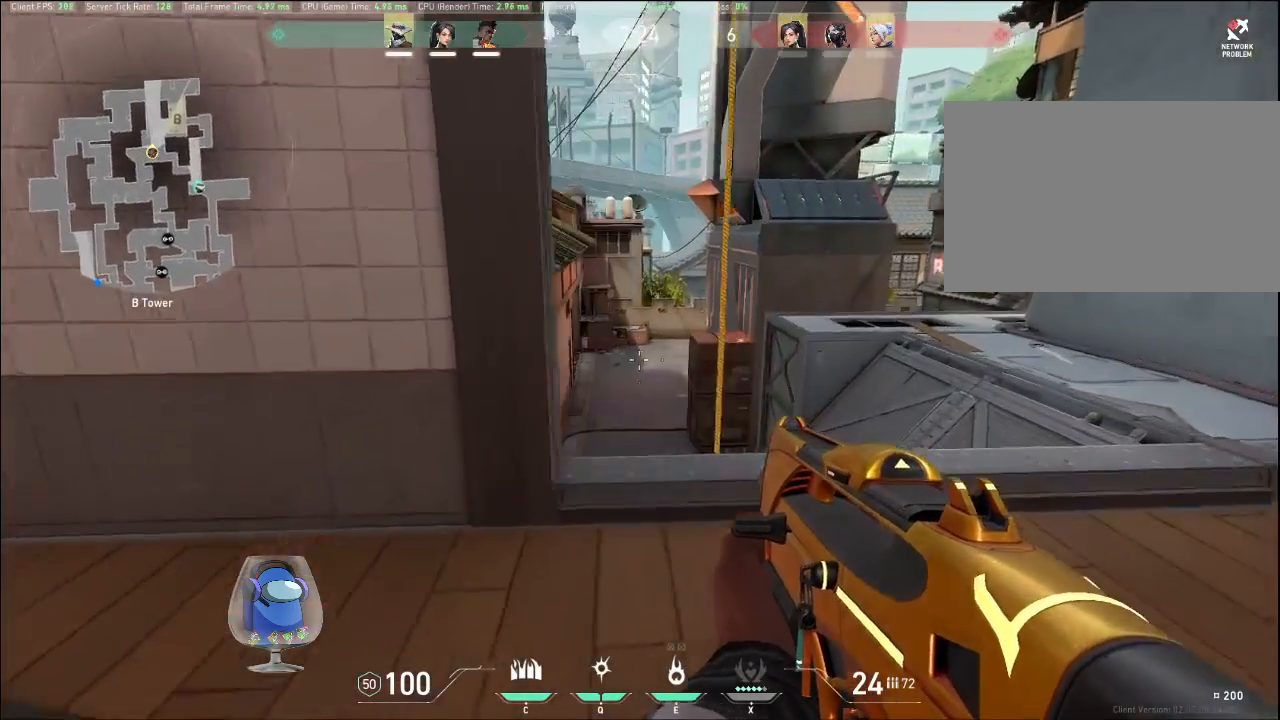
{"keys": ["a", "shift", "w"], "mouse": [], "events": [[167, "a", "down"], [167, "d", "up"]]}
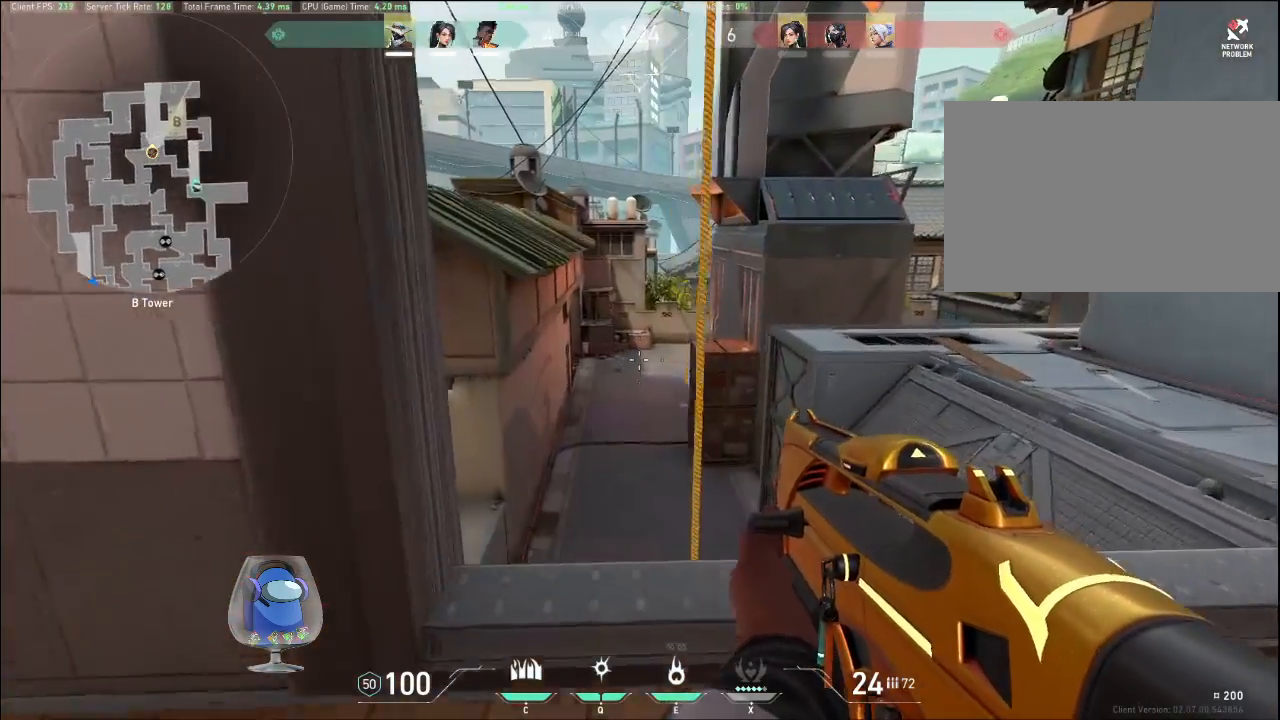
{"keys": ["shift"], "mouse": [], "events": [[133, "a", "up"], [233, "d", "down"], [267, "w", "up"], [500, "d", "up"]]}
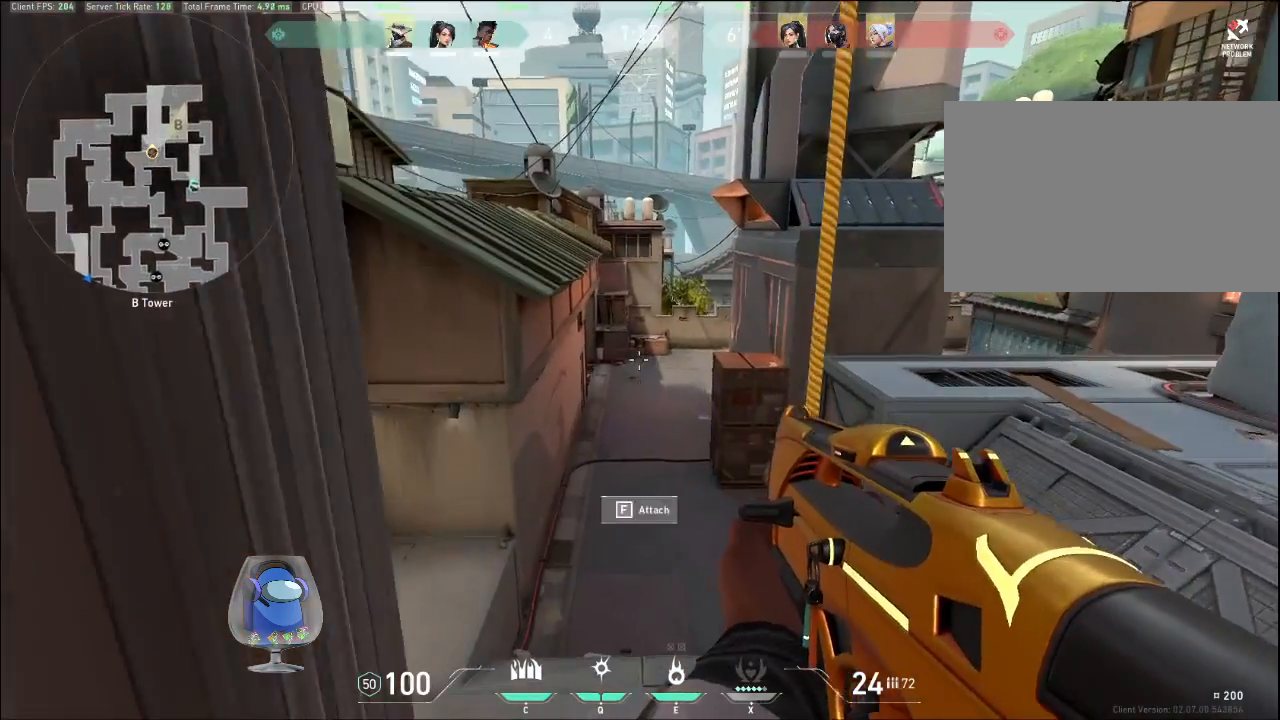
{"keys": ["s", "shift"], "mouse": [], "events": [[67, "a", "down"], [367, "s", "down"], [400, "a", "up"]]}
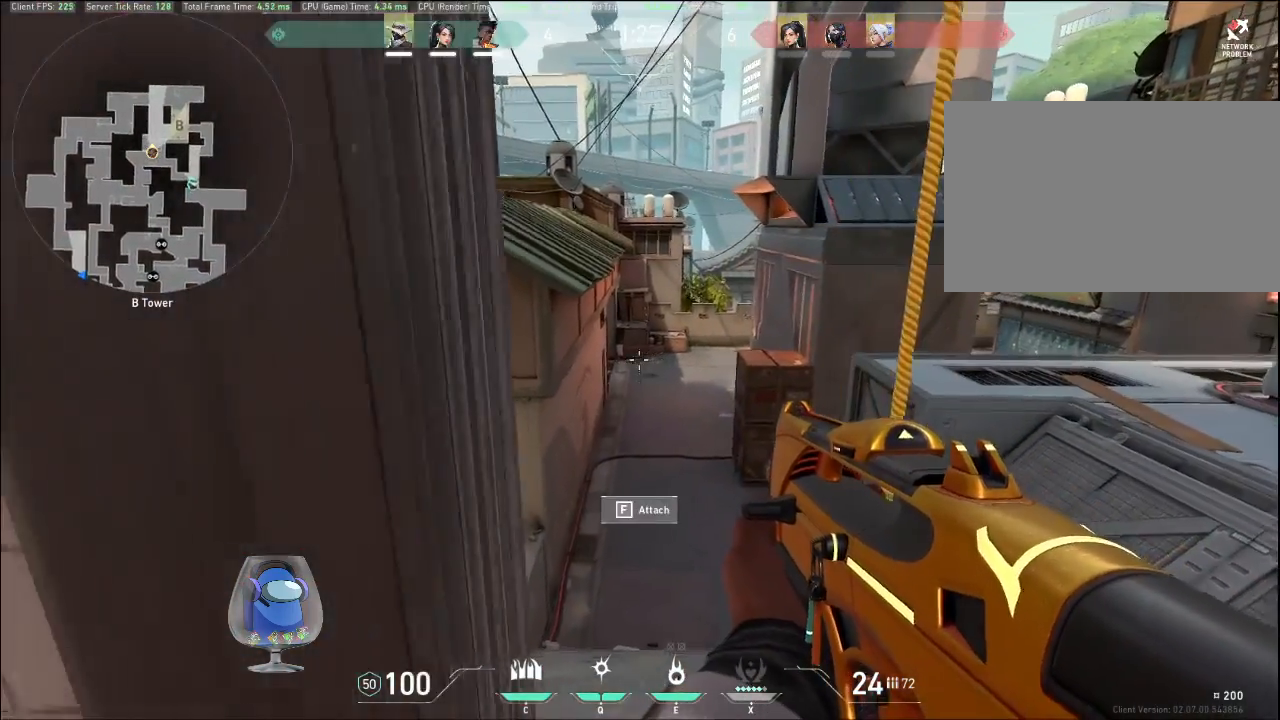
{"keys": ["d", "shift"], "mouse": [], "events": [[233, "d", "down"], [300, "s", "up"]]}
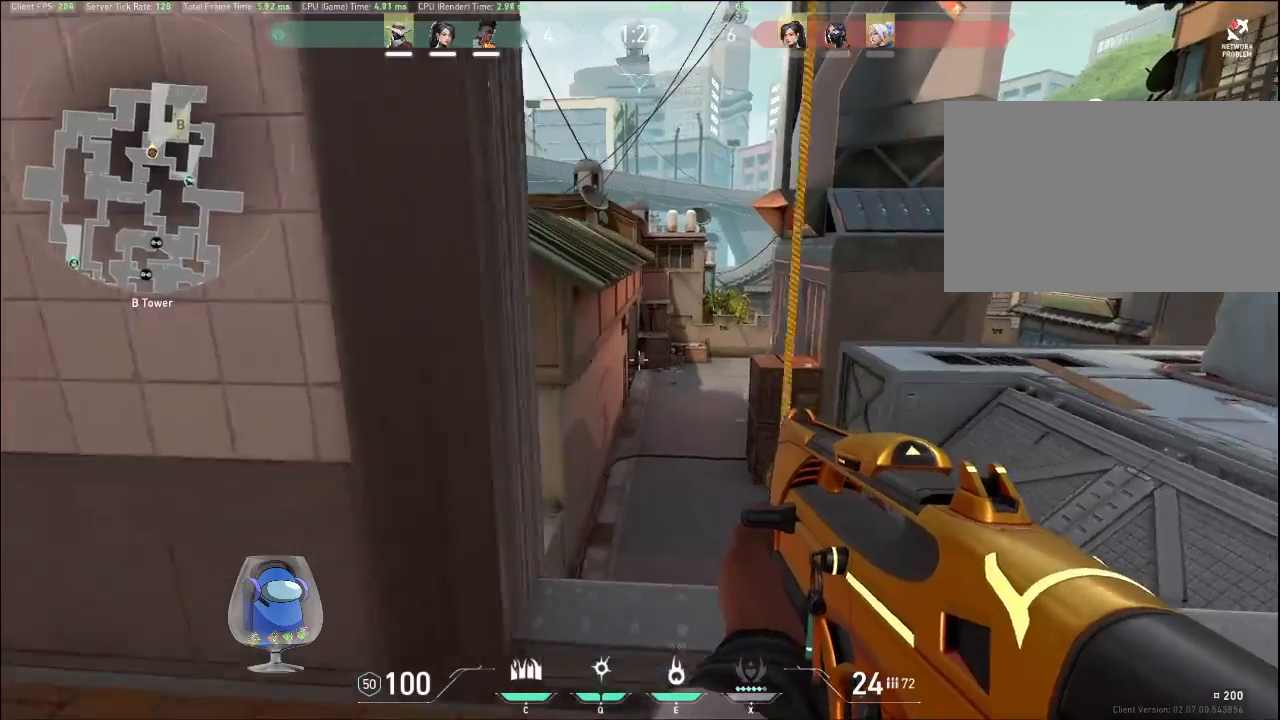
{"keys": ["d", "shift", "w"], "mouse": [], "events": [[333, "w", "down"]]}
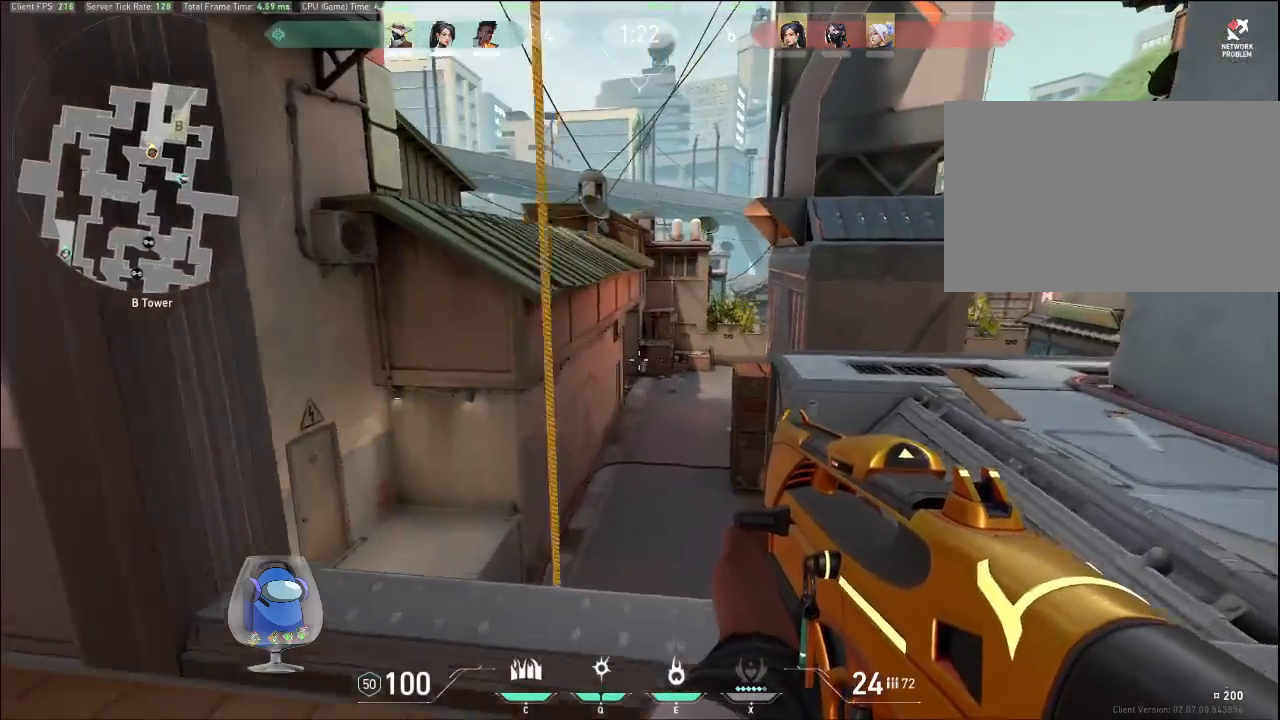
{"keys": ["d", "shift"], "mouse": [], "events": [[433, "w", "up"]]}
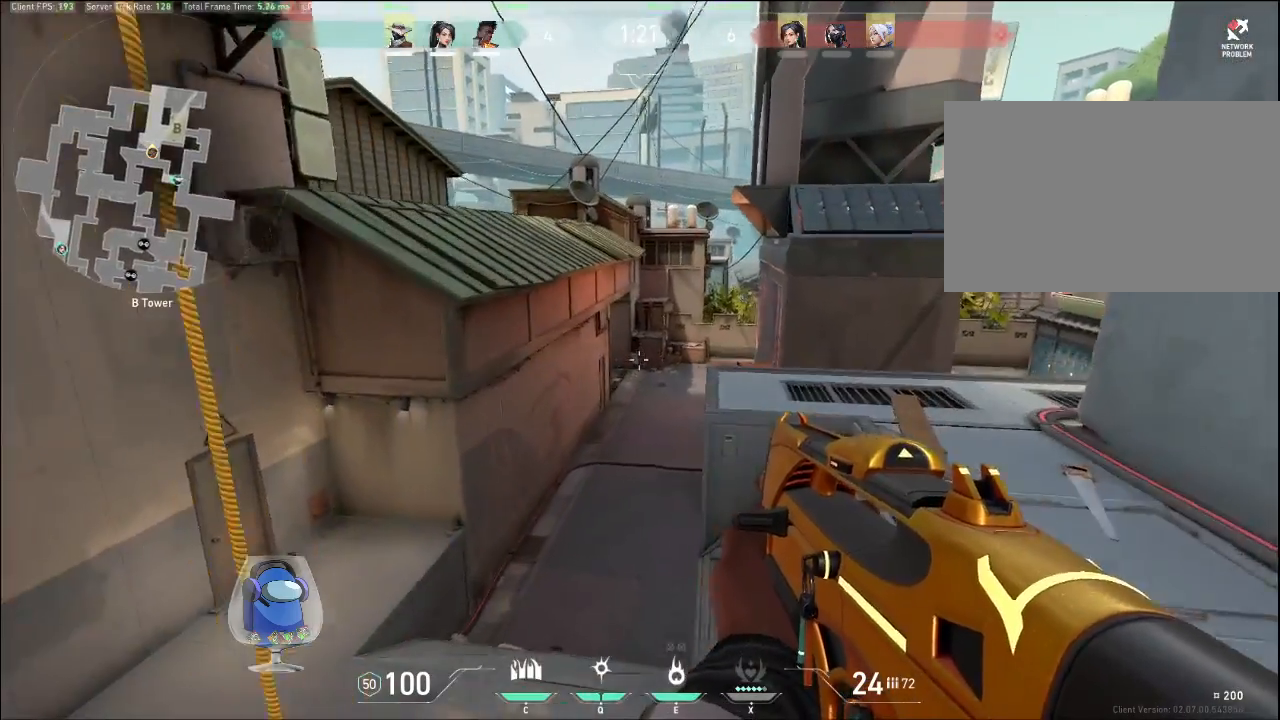
{"keys": ["d", "shift", "w"], "mouse": [], "events": [[400, "w", "down"]]}
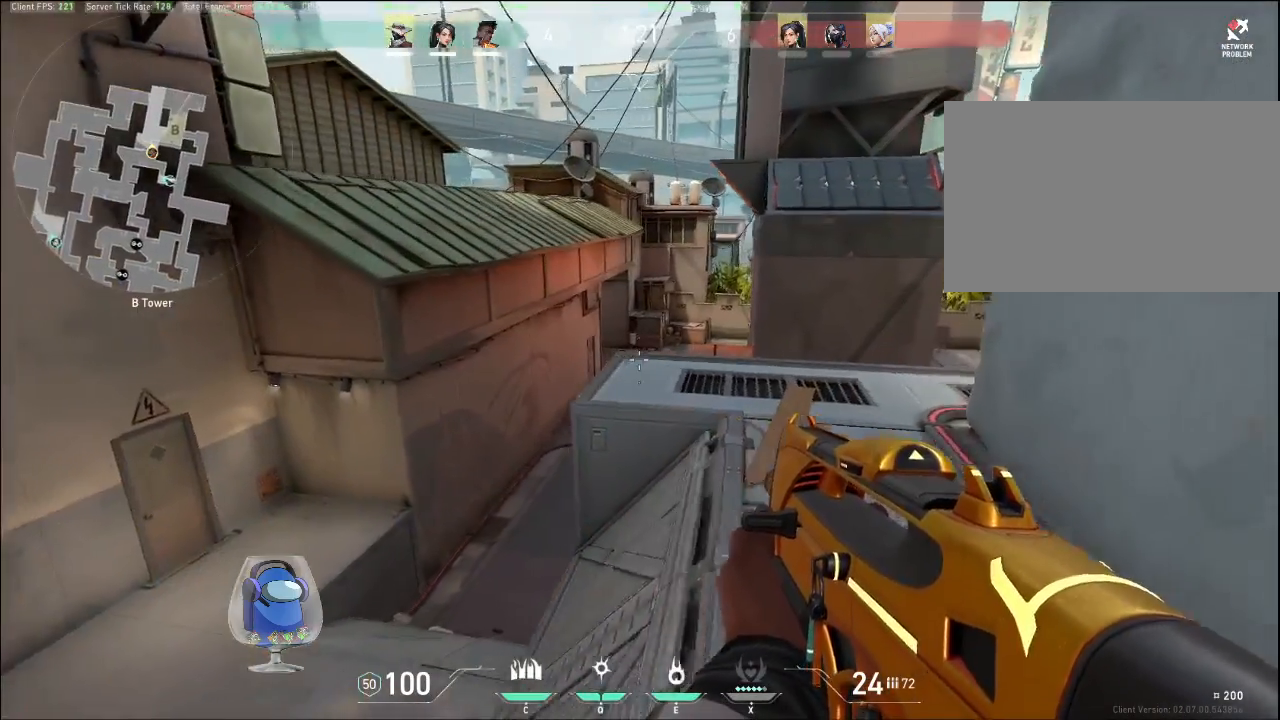
{"keys": ["shift", "w"], "mouse": [], "events": [[433, "d", "up"]]}
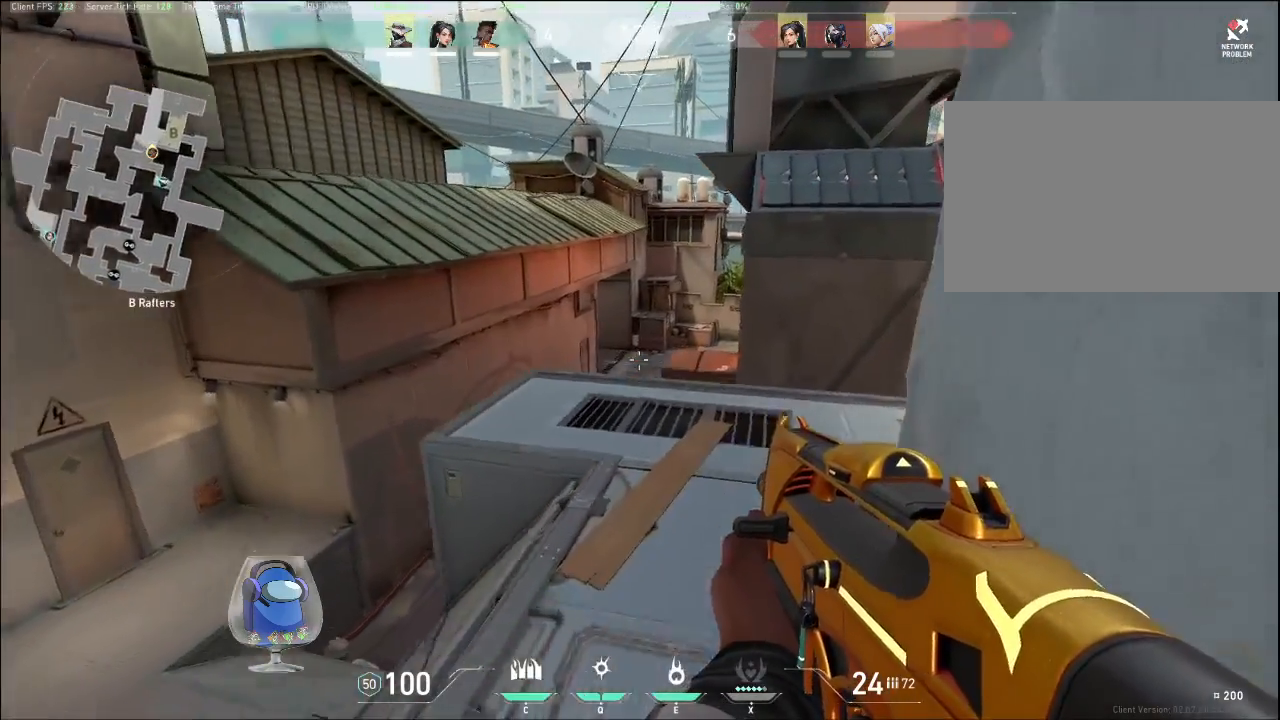
{"keys": ["shift", "w"], "mouse": [], "events": []}
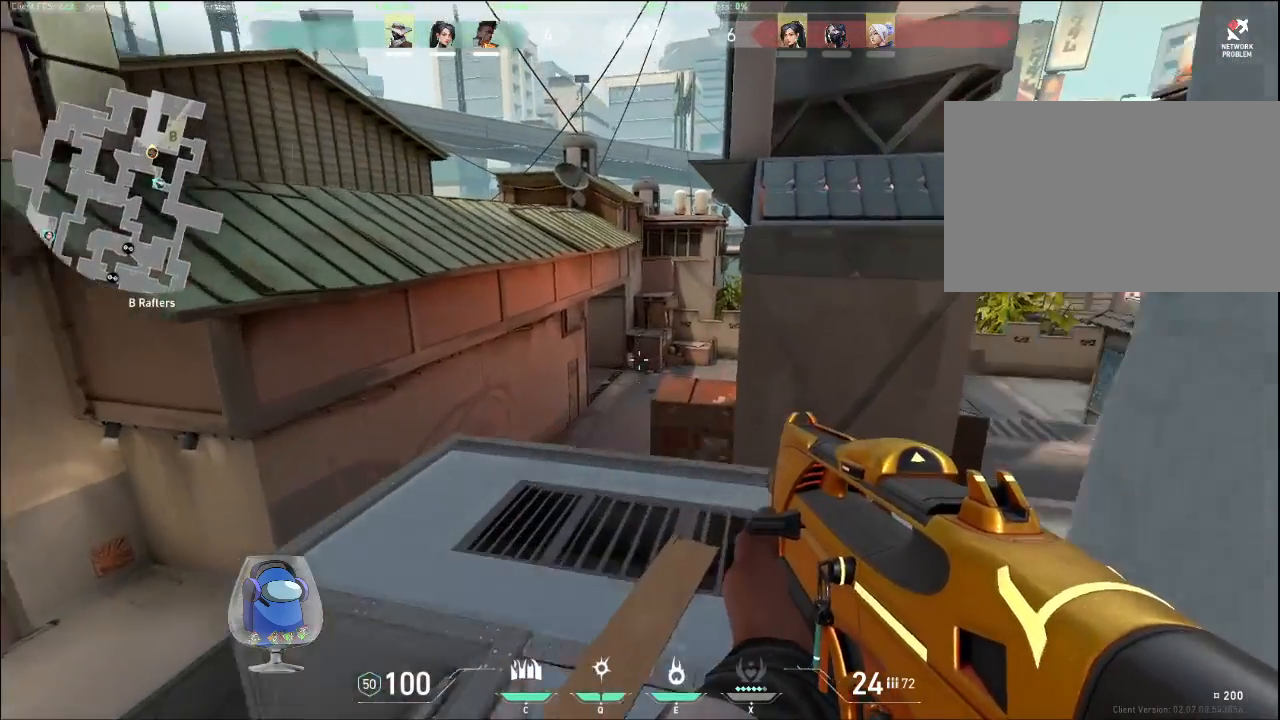
{"keys": ["d", "shift"], "mouse": [], "events": [[133, "d", "down"], [333, "w", "up"]]}
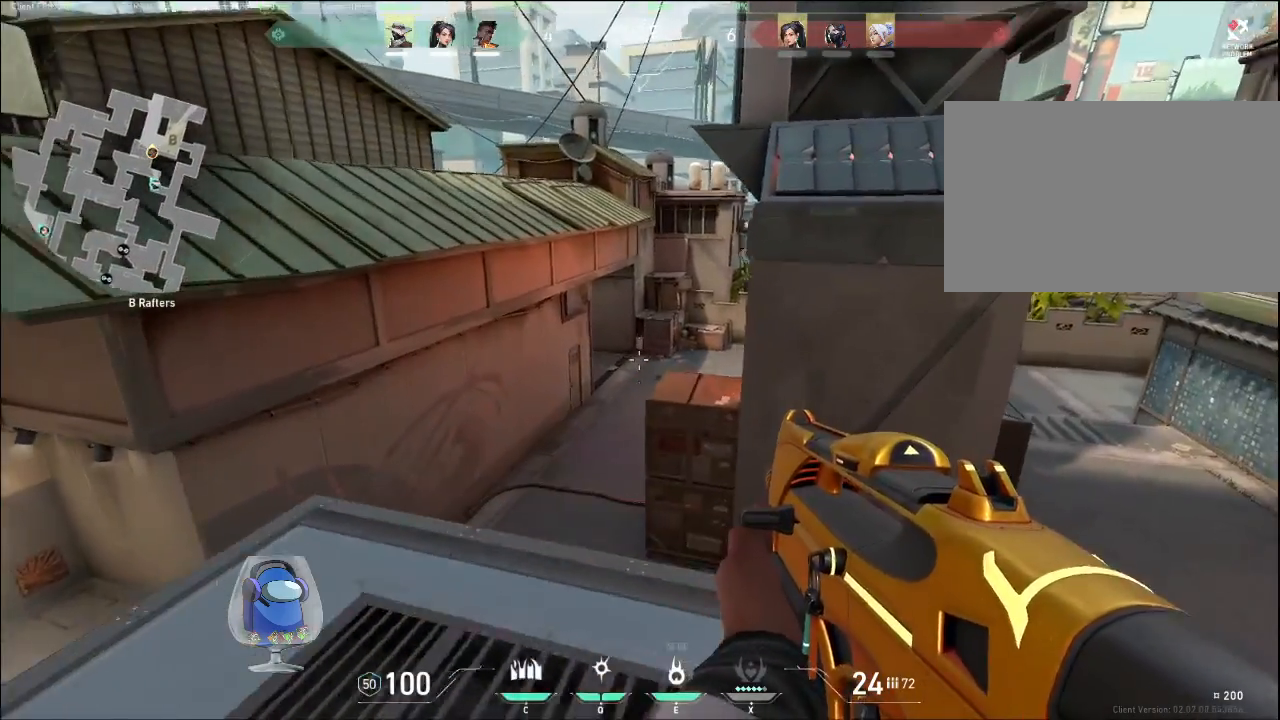
{"keys": ["d", "s", "shift"], "mouse": [], "events": [[500, "s", "down"]]}
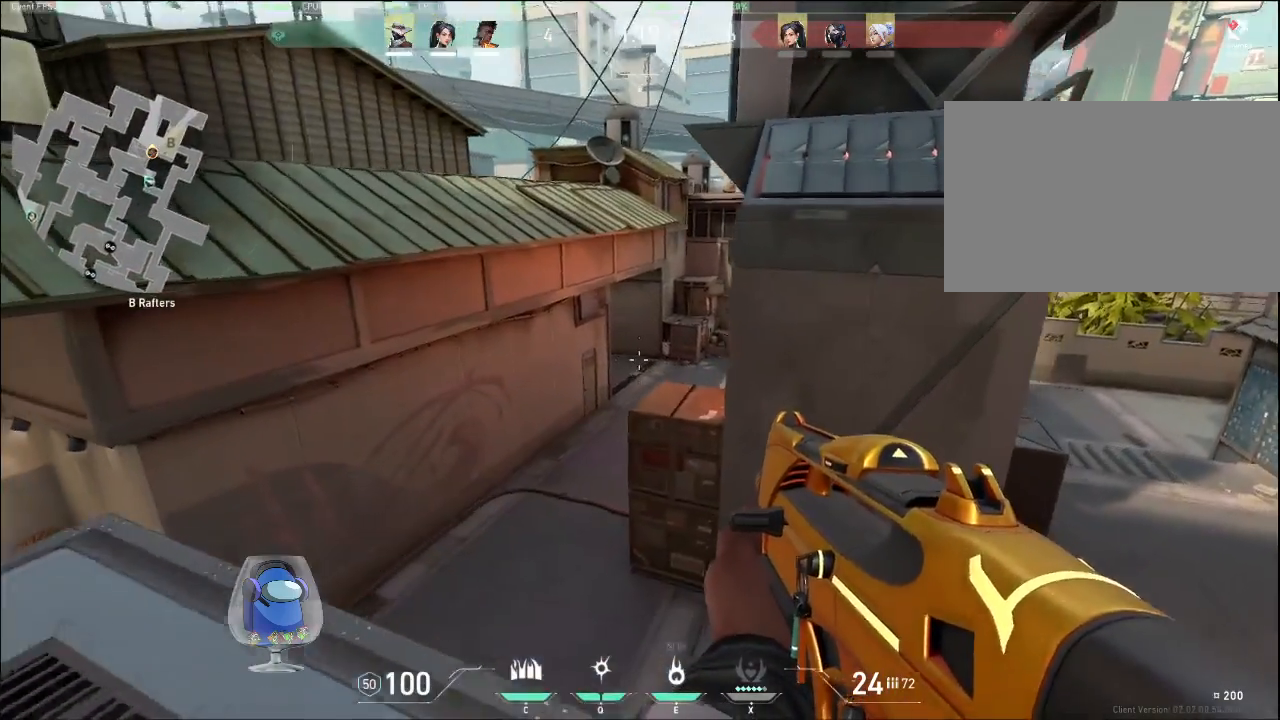
{"keys": ["d", "s", "shift"], "mouse": [], "events": []}
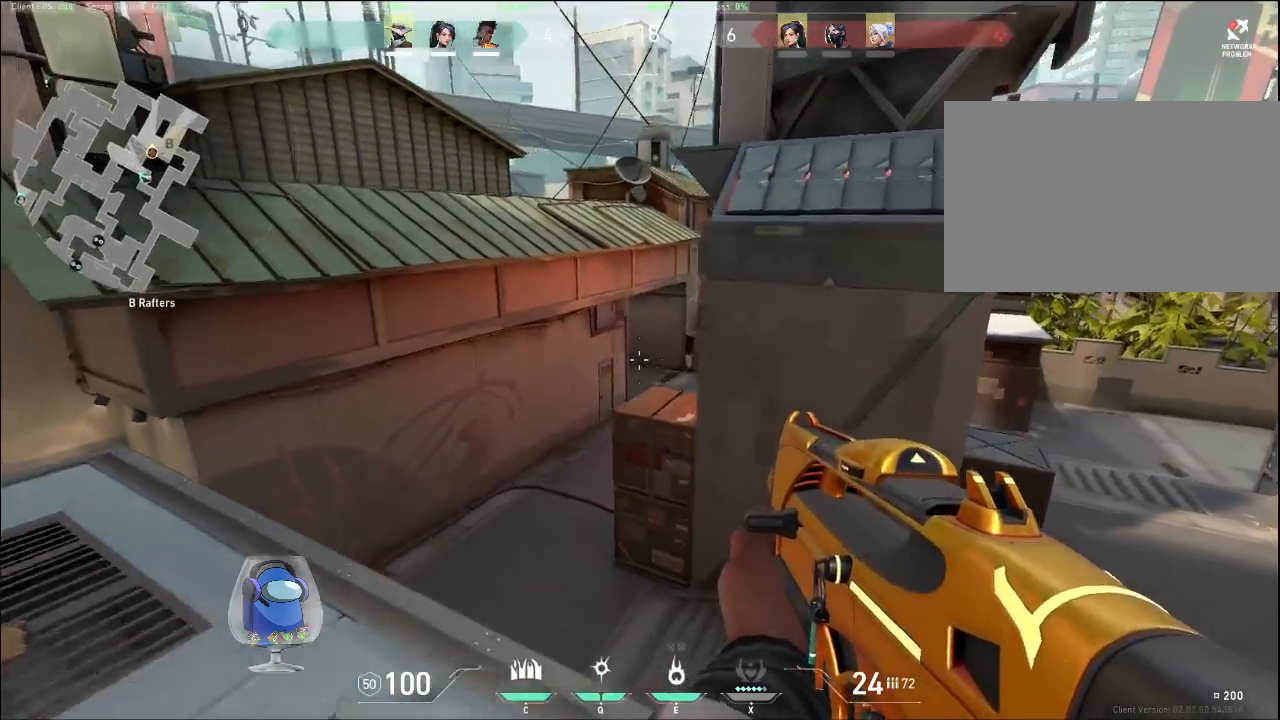
{"keys": ["s", "shift"], "mouse": [], "events": [[200, "d", "up"], [267, "mouse_right", "down"], [400, "mouse_right", "up"]]}
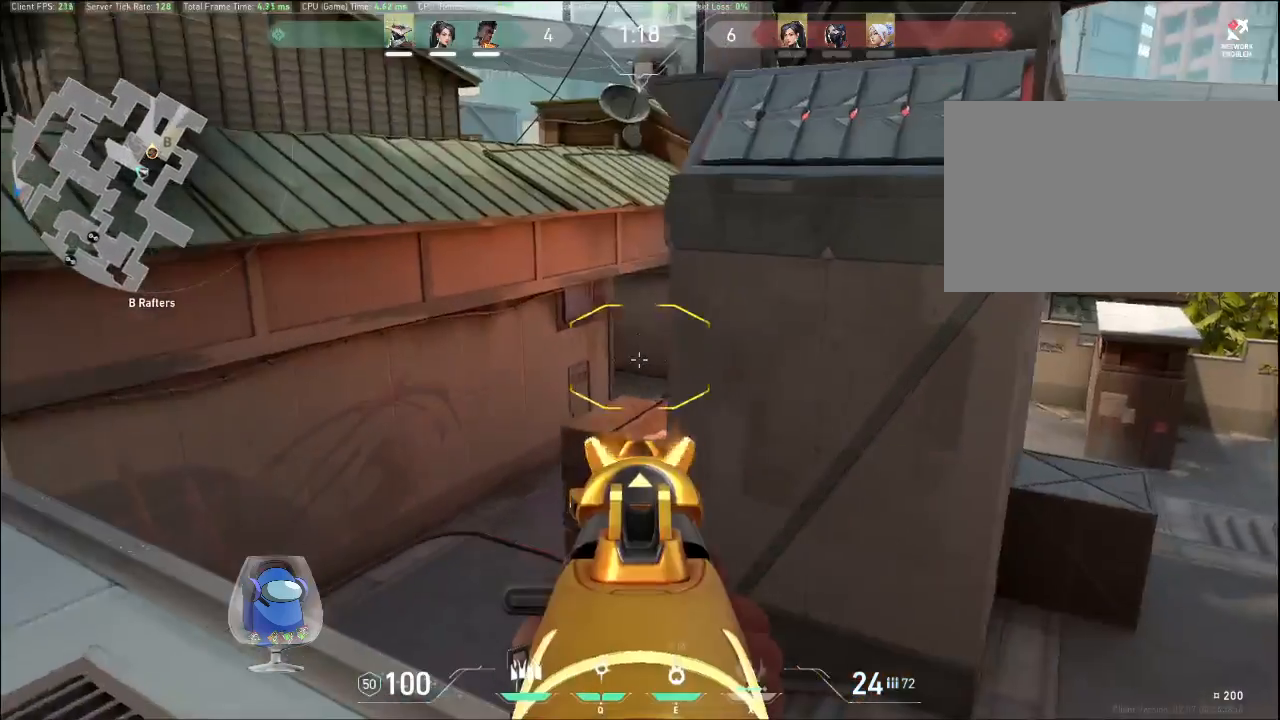
{"keys": ["s", "shift"], "mouse": [], "events": []}
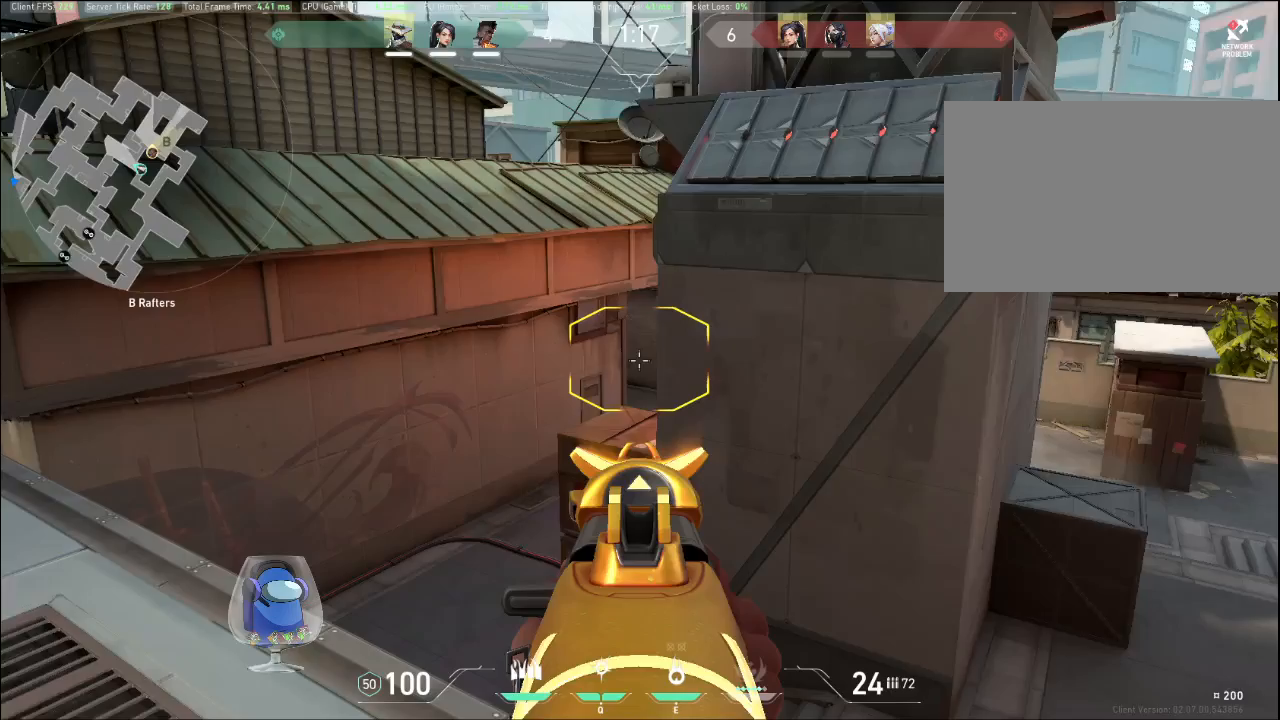
{"keys": ["a", "s", "shift"], "mouse": [], "events": [[500, "a", "down"]]}
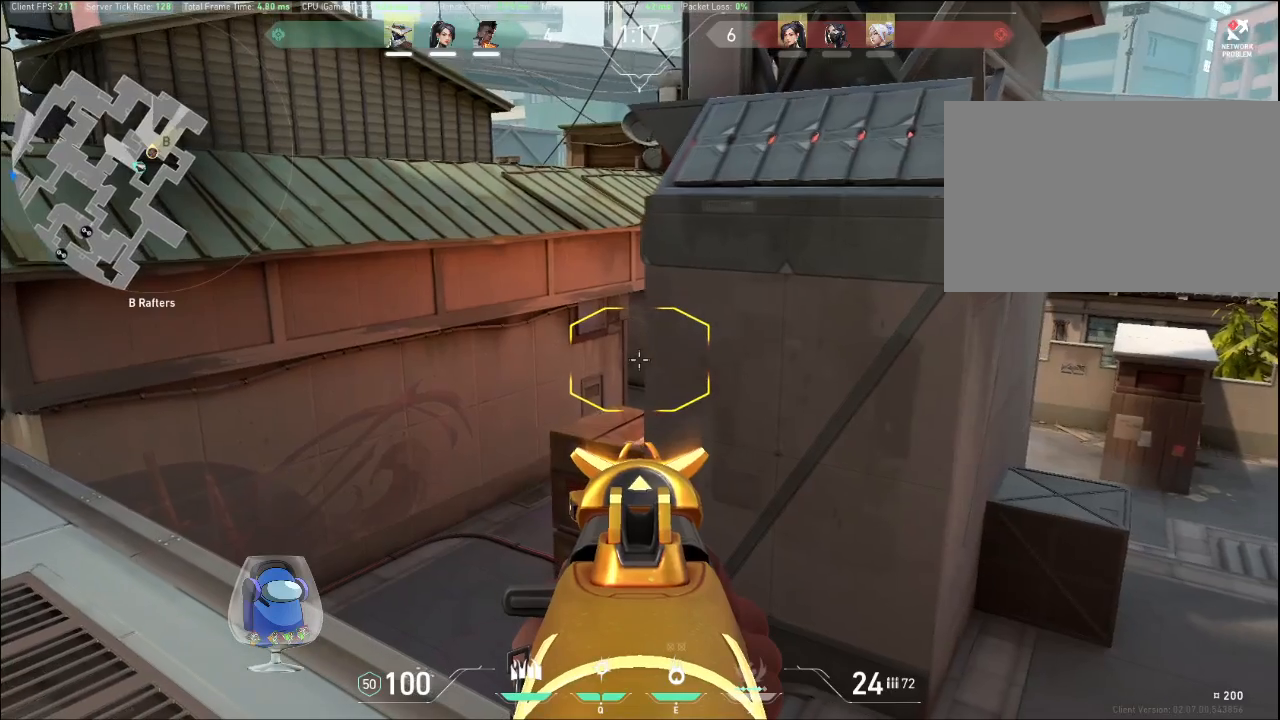
{"keys": ["a", "shift"], "mouse": [], "events": [[233, "a", "up"], [233, "s", "up"], [400, "a", "down"]]}